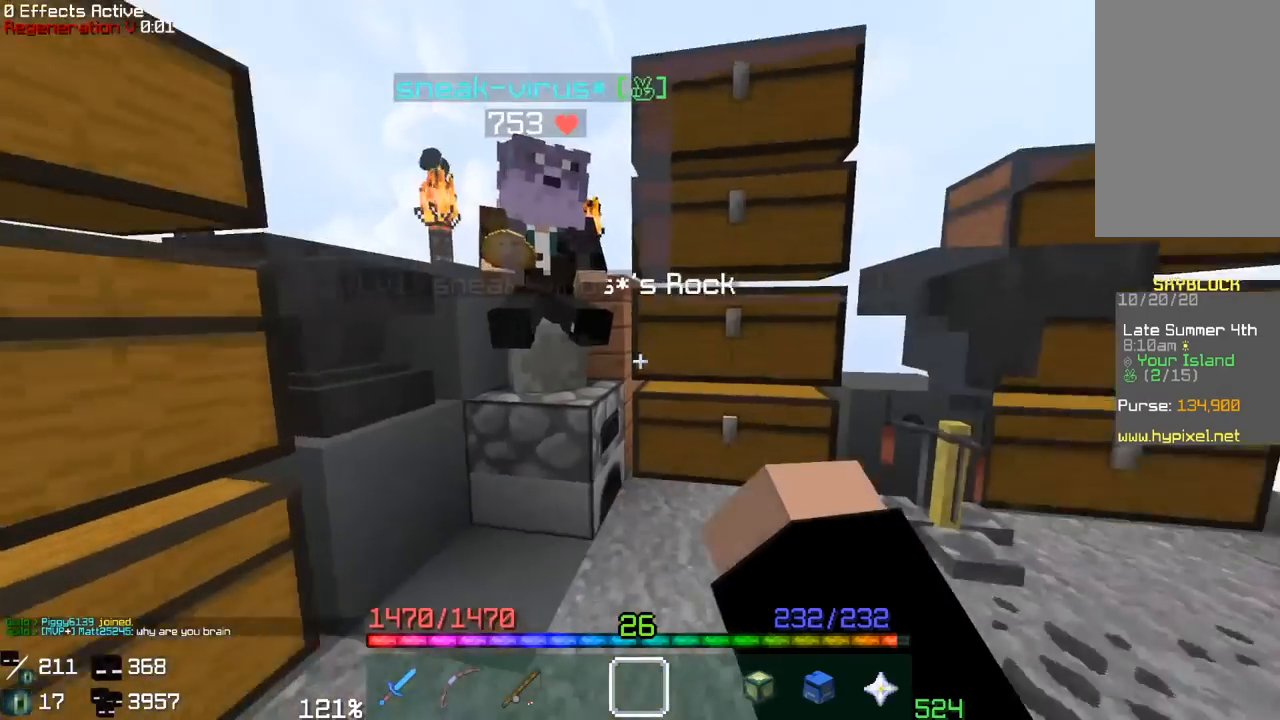
Gameplay with keyboard and mouse; each line is a JSON object with the keys and mouse buttons held at the frame after it. "events" lists presses ("down") and releases ("up") of "a", "d", "s", "space", "w", "mouse_left" and "mouse_right" between this image and that frame as [ms after this image, input, new state], when the widget could be followed in between. "mouse_left", "mouse_right" = the "left", "right" buttons of the "mouse" list. No other keys are recorded. Fast repeated clicks can show as one long hold. Mouse movement is not recorded.
{"keys": [], "mouse": ["right"], "events": [[117, "d", "down"], [400, "d", "up"], [433, "mouse_right", "down"]]}
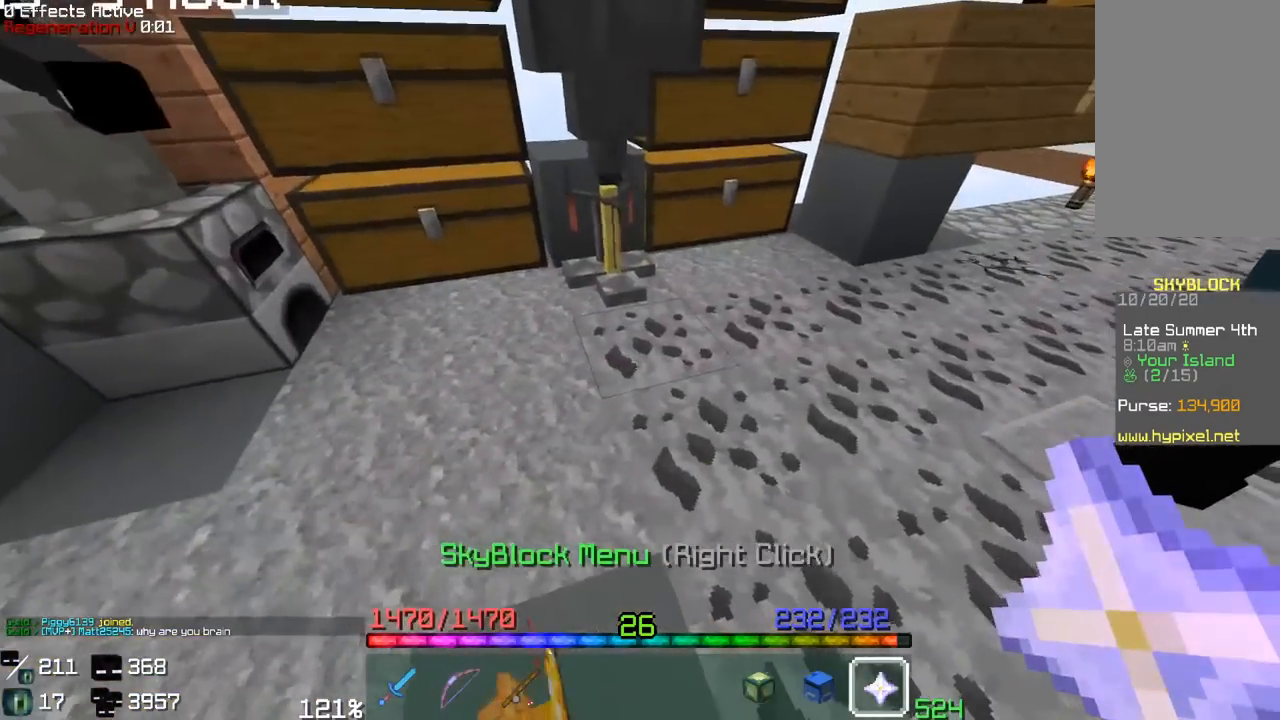
{"keys": [], "mouse": [], "events": [[50, "mouse_right", "up"]]}
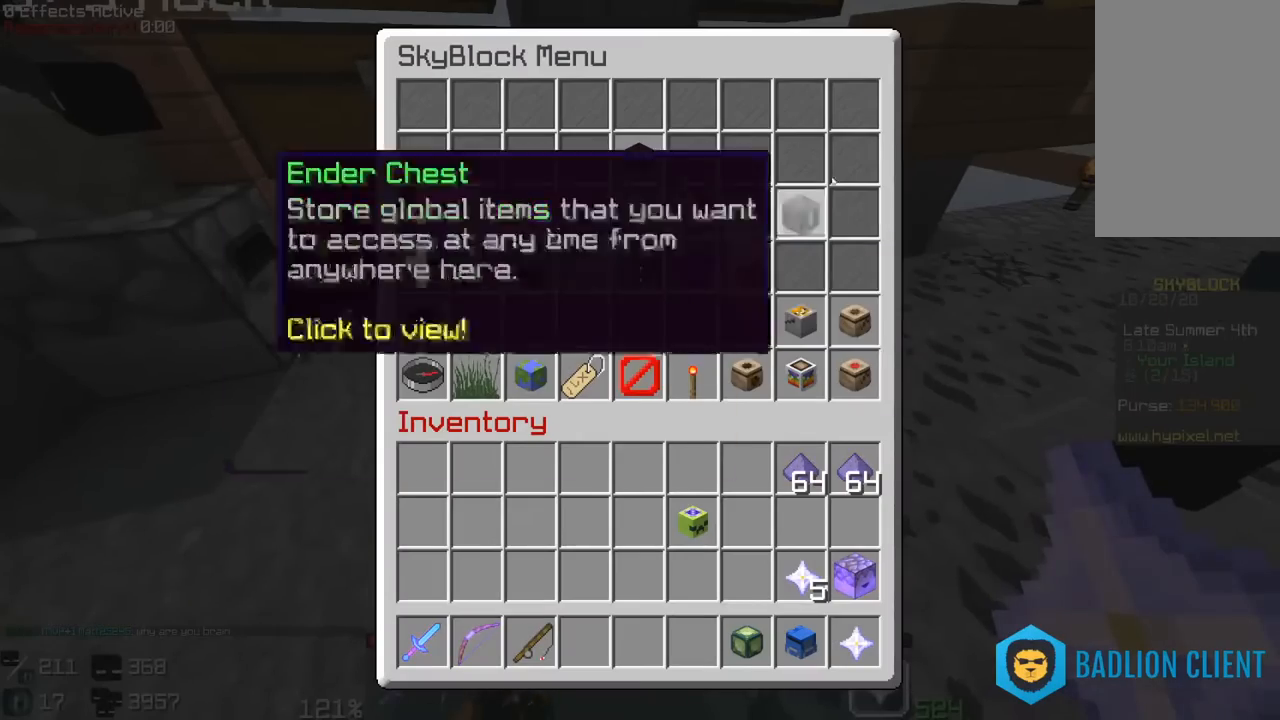
{"keys": [], "mouse": [], "events": []}
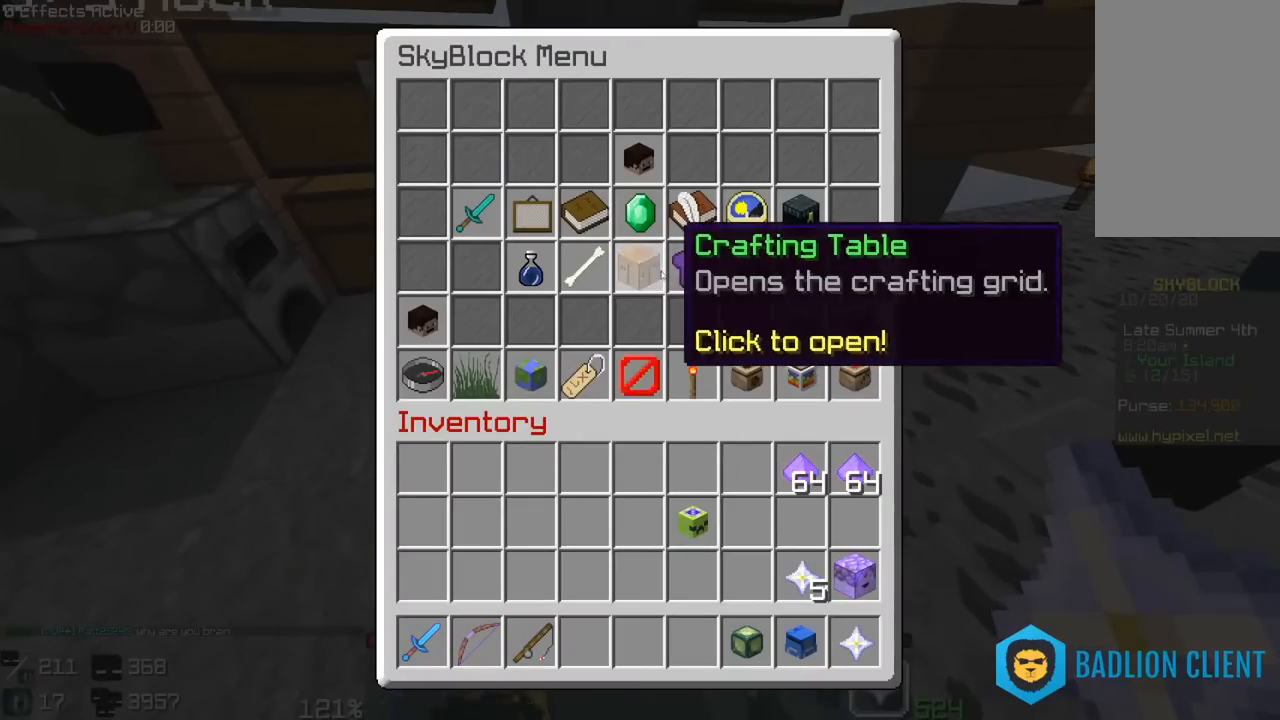
{"keys": [], "mouse": [], "events": []}
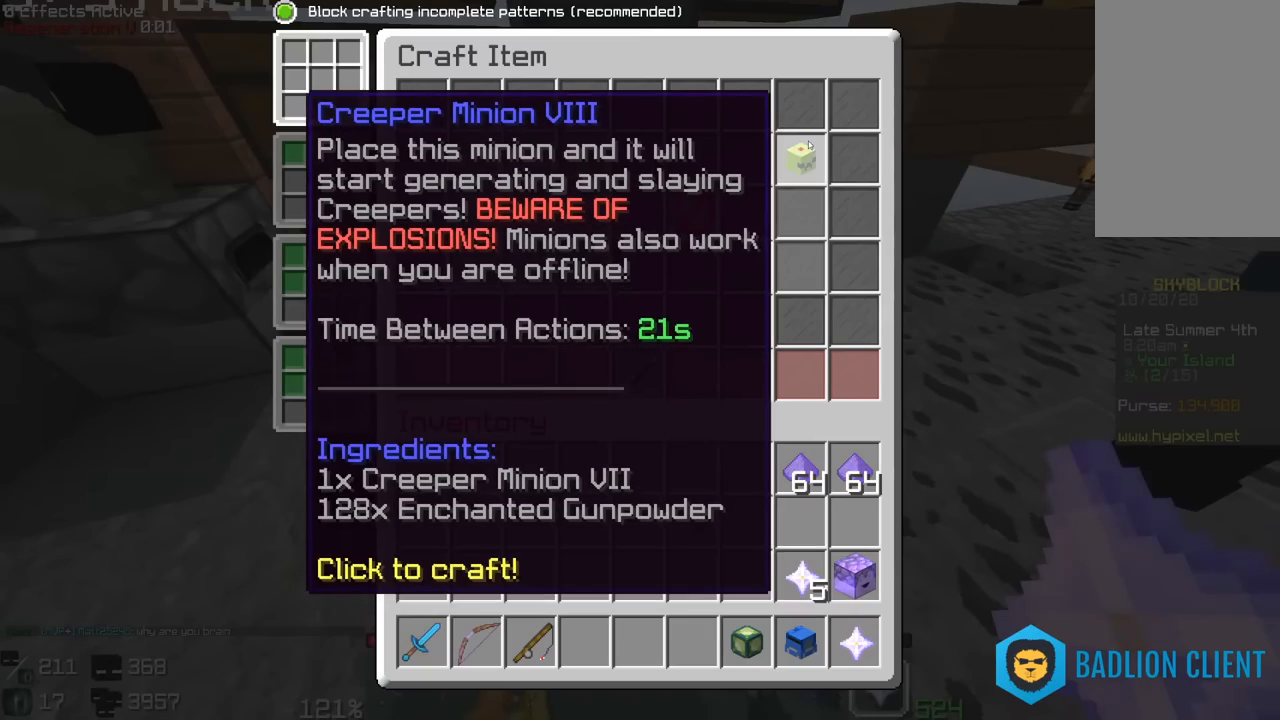
{"keys": [], "mouse": [], "events": []}
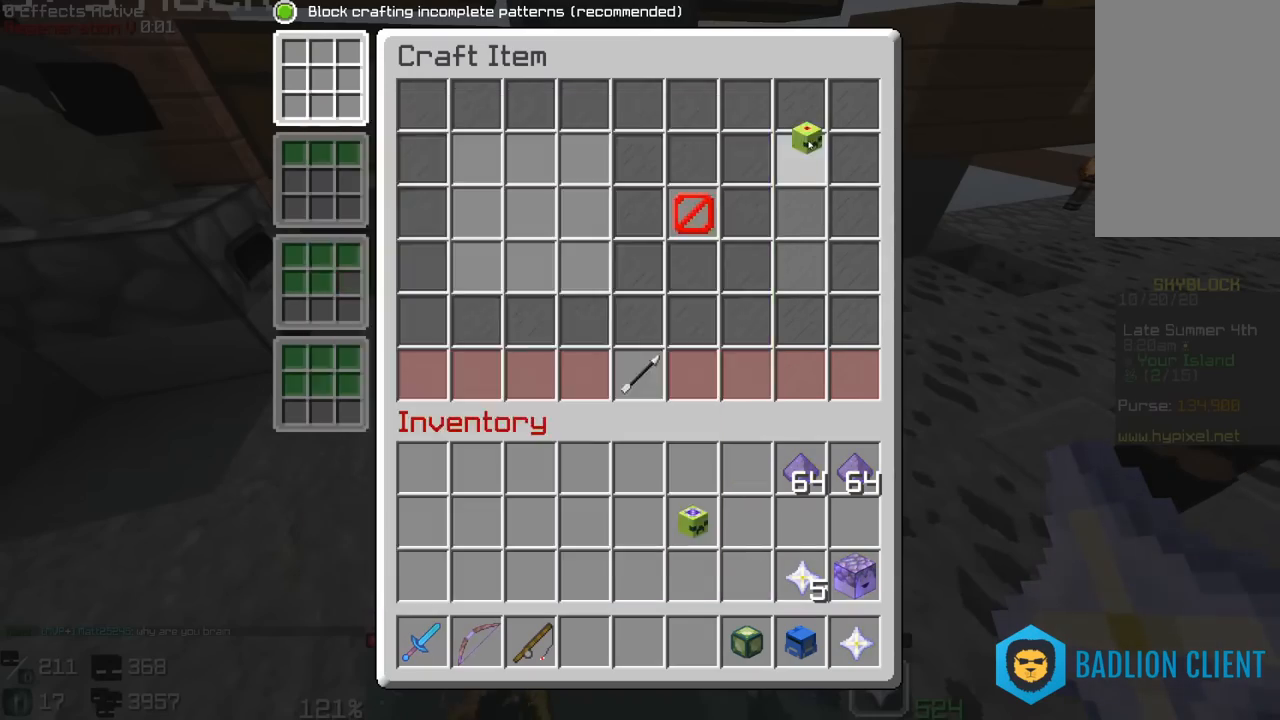
{"keys": [], "mouse": [], "events": []}
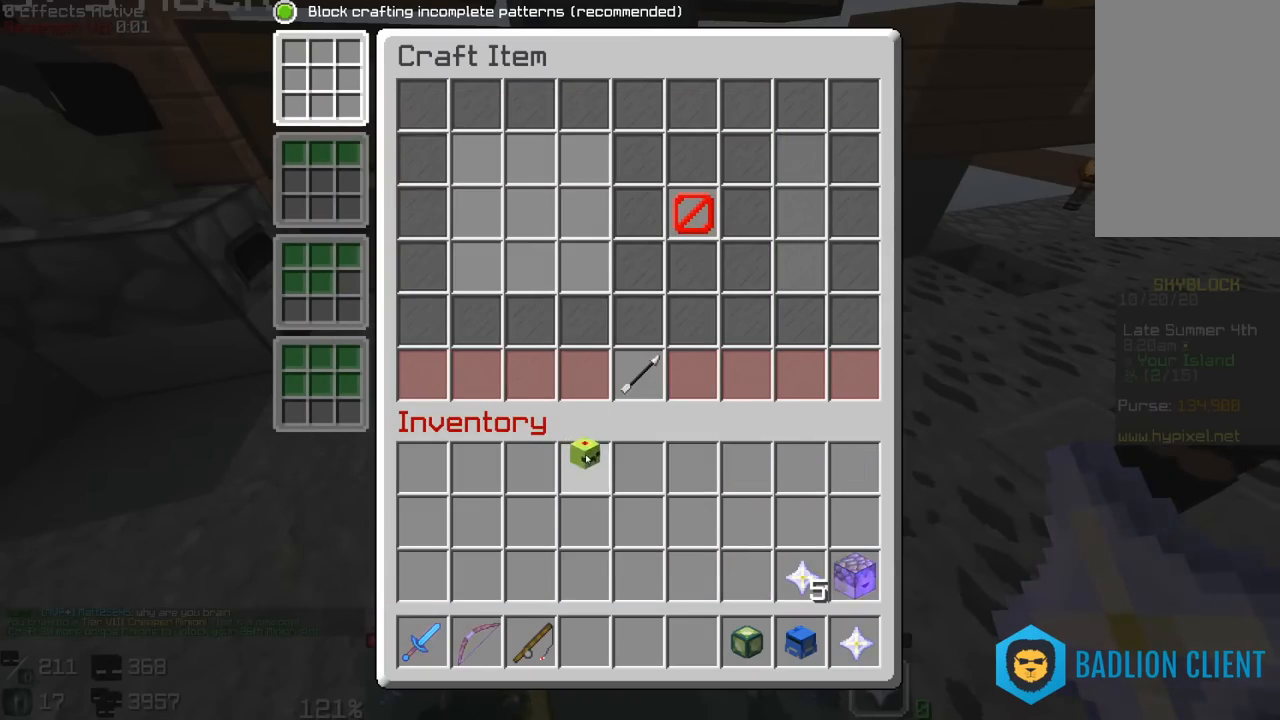
{"keys": [], "mouse": [], "events": []}
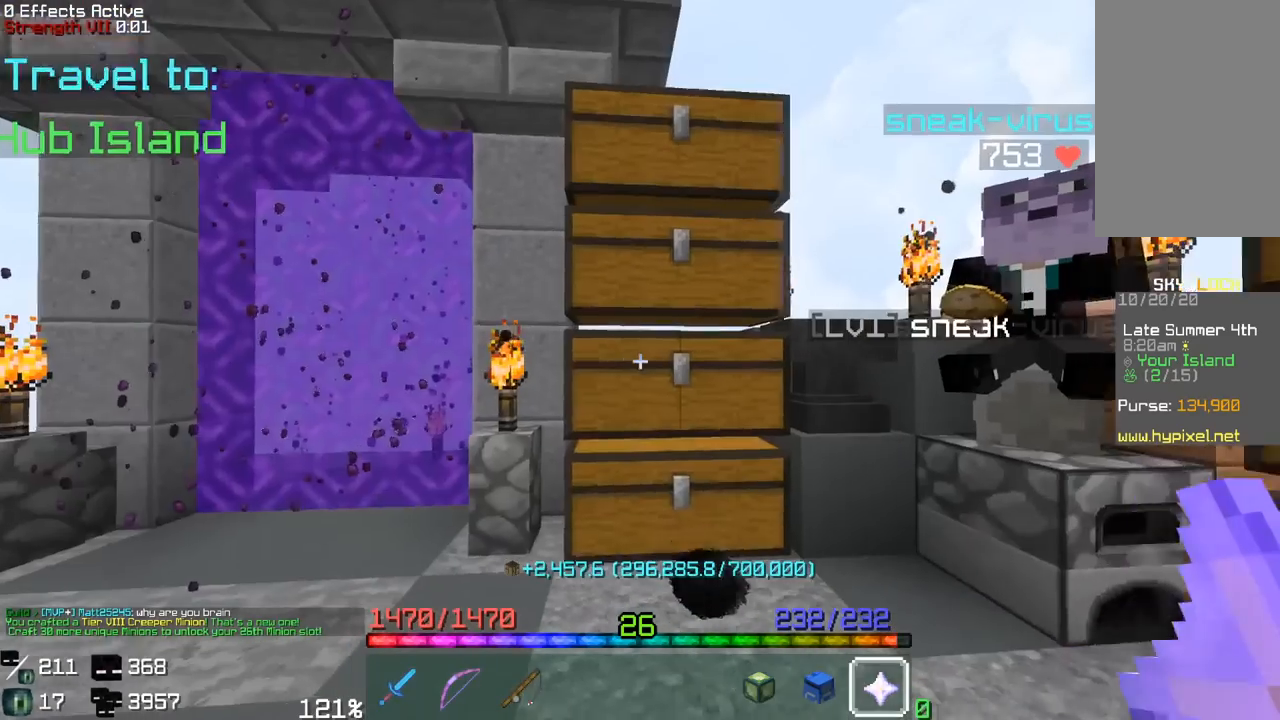
{"keys": [], "mouse": ["right"], "events": [[300, "w", "down"], [467, "mouse_right", "down"], [467, "w", "up"]]}
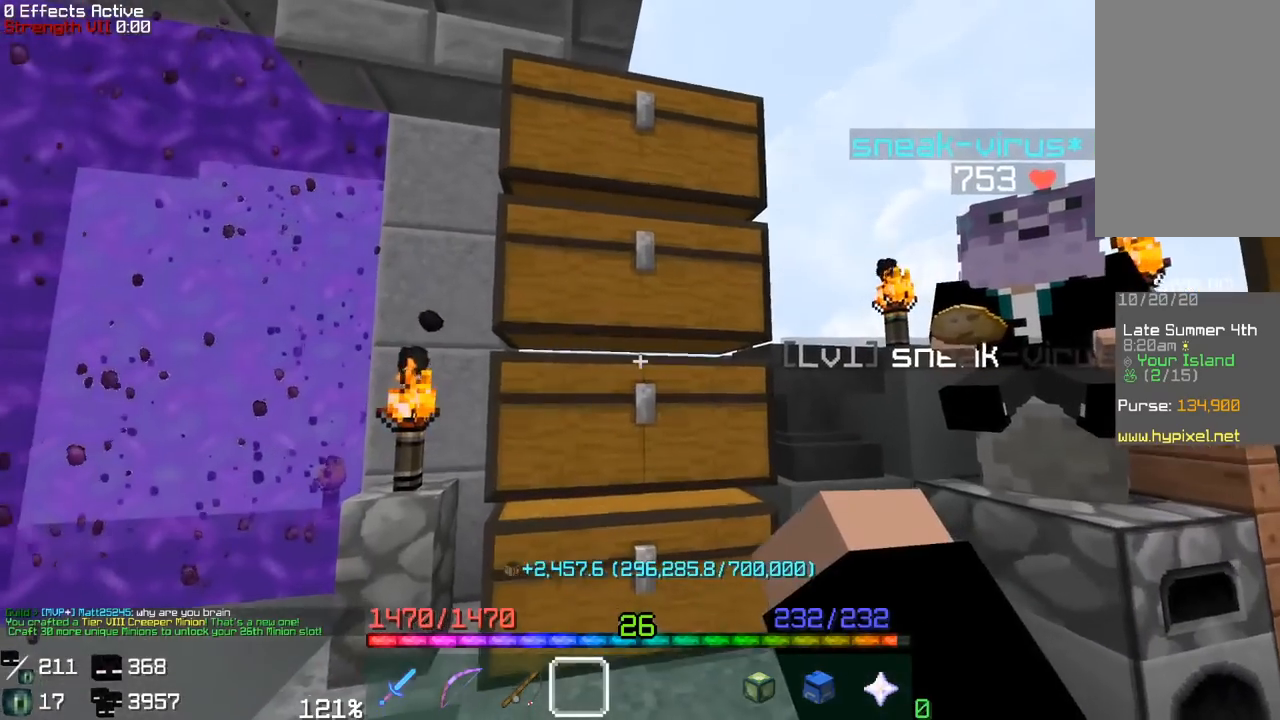
{"keys": [], "mouse": []}
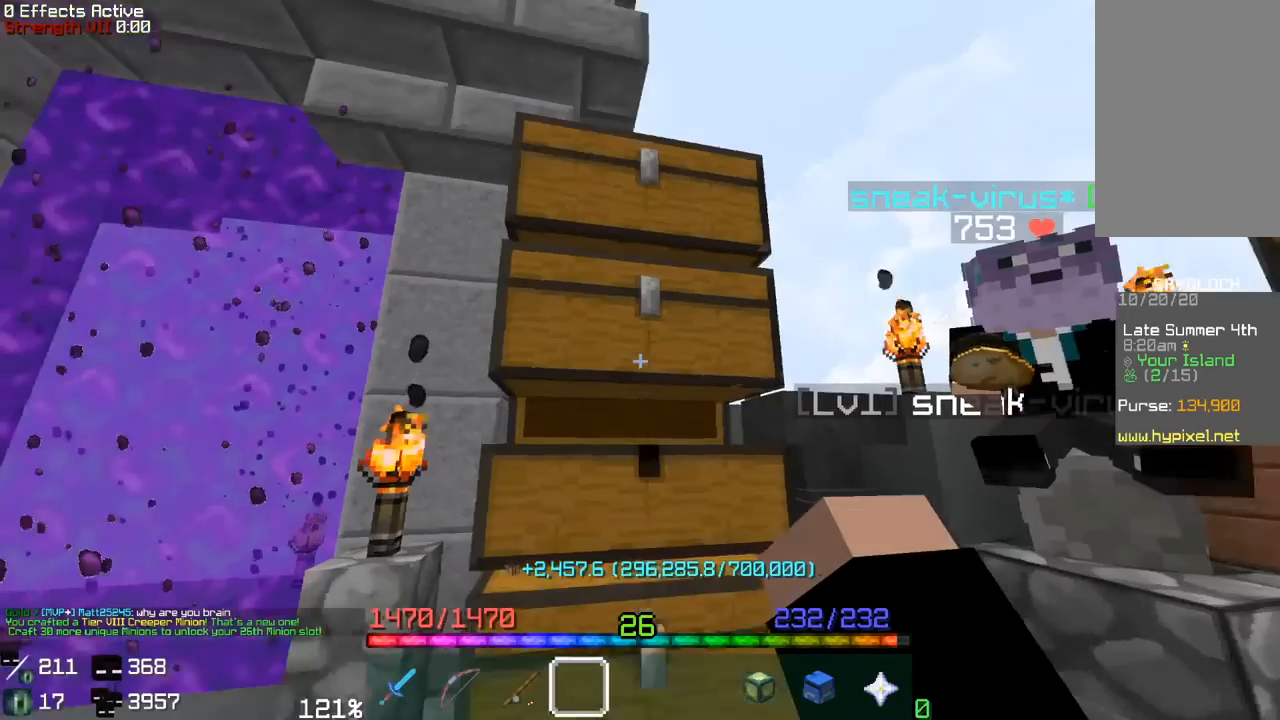
{"keys": [], "mouse": []}
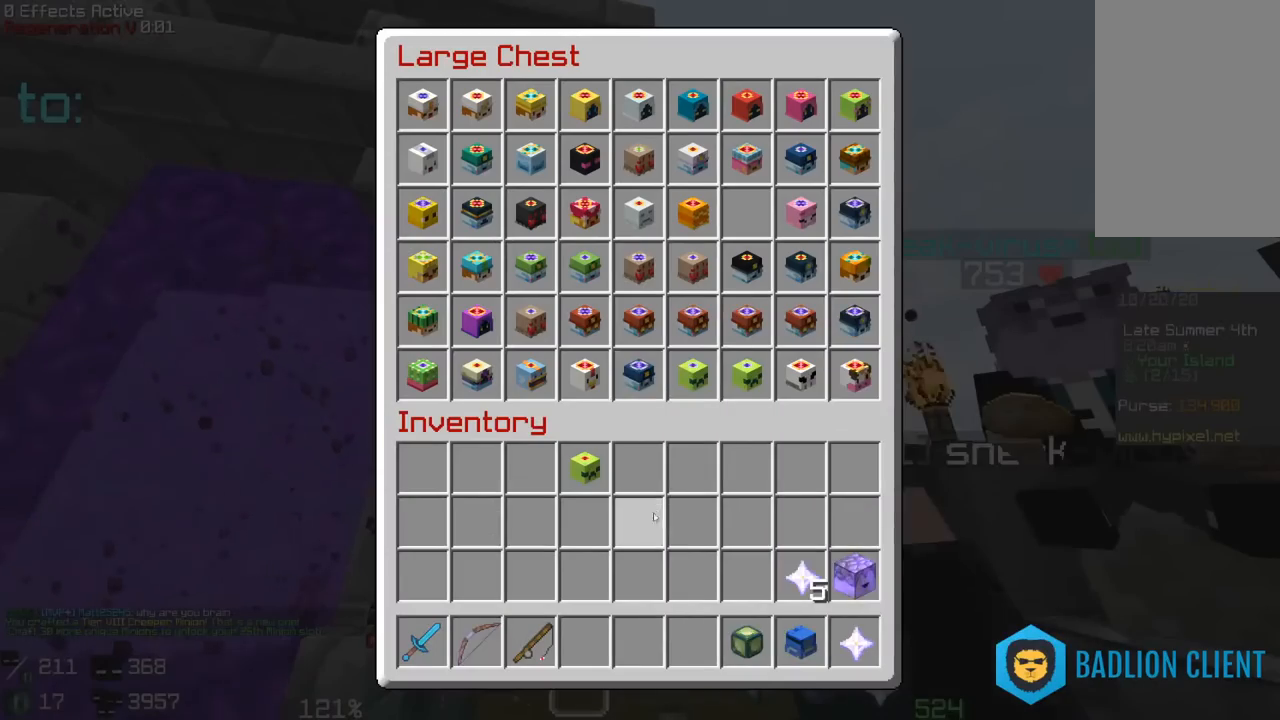
{"keys": [], "mouse": [], "events": []}
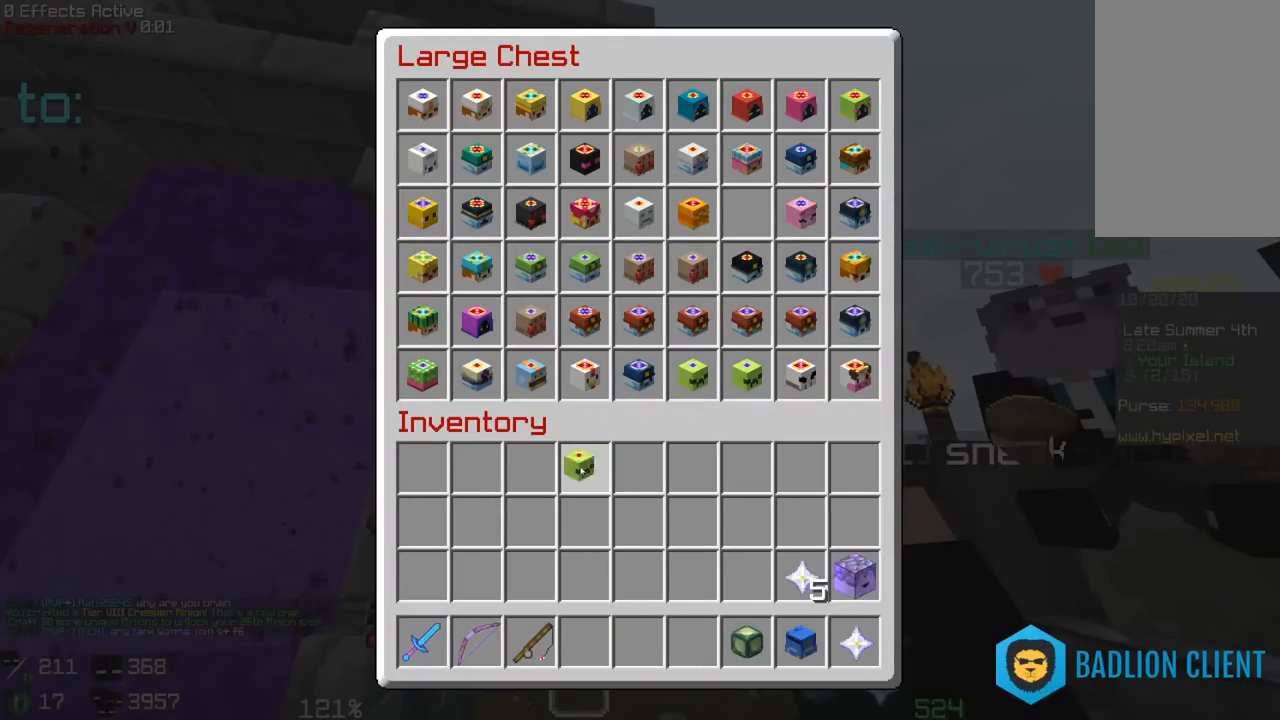
{"keys": [], "mouse": [], "events": []}
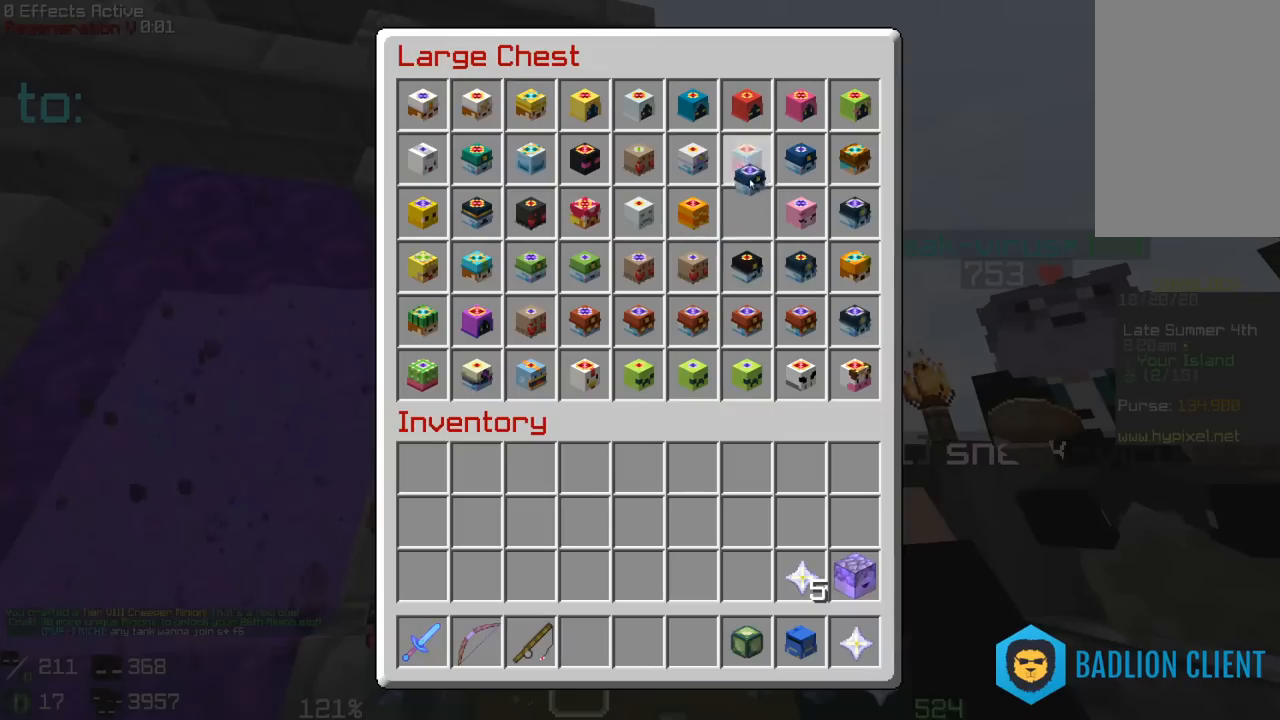
{"keys": [], "mouse": [], "events": []}
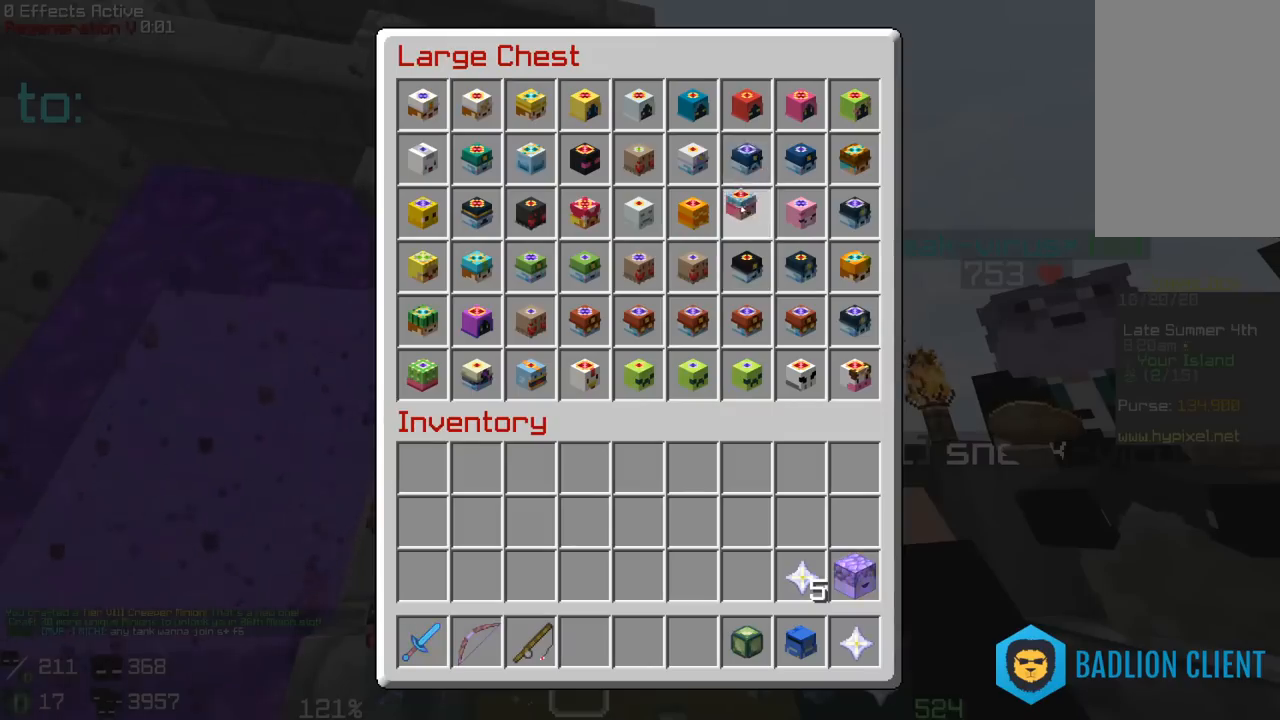
{"keys": [], "mouse": [], "events": []}